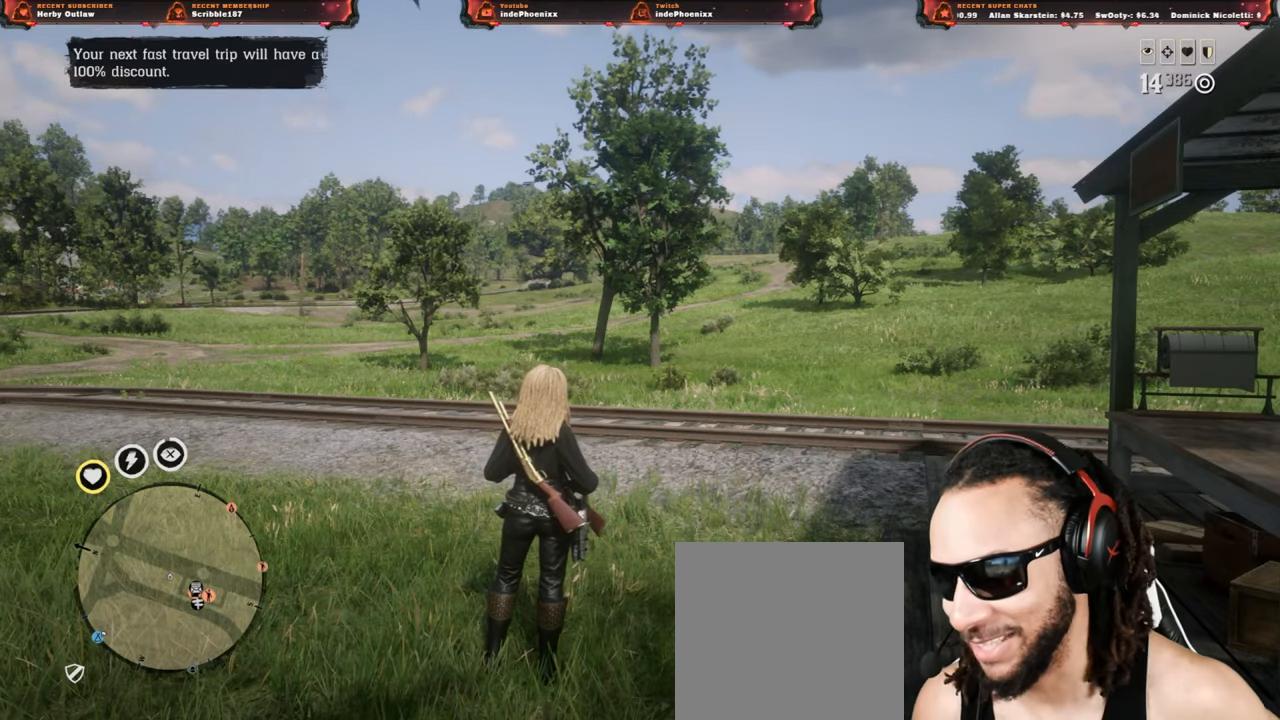
Gameplay with a controller (PlayStation layout); each line is a JSON object with the inputs held at the frame after it. "events" lists button and stick changes between this image and that frame as [ms after this image, input, new state], when the widget could be followed in between.
{"buttons": ["L3"], "left_stick": "up-right", "right_stick": "right"}
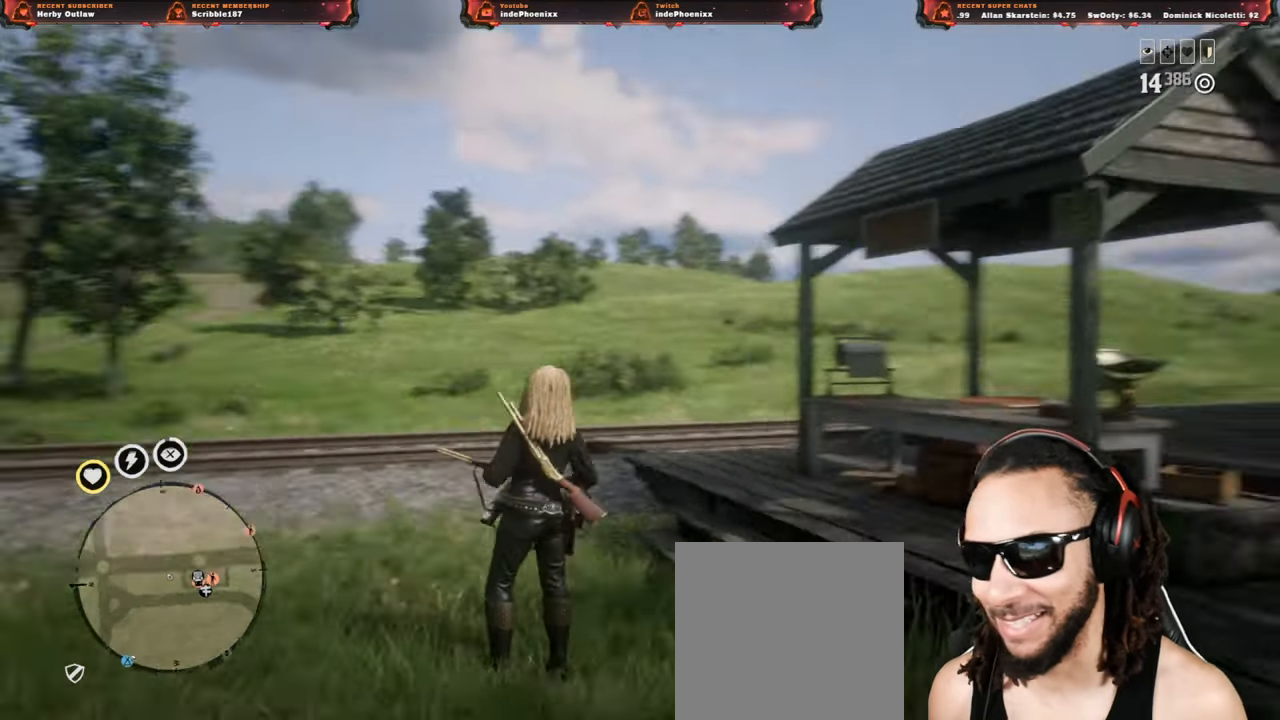
{"buttons": [], "left_stick": "up-right", "right_stick": "center", "events": [[33, "L3", "up"], [100, "right_stick", "center"]]}
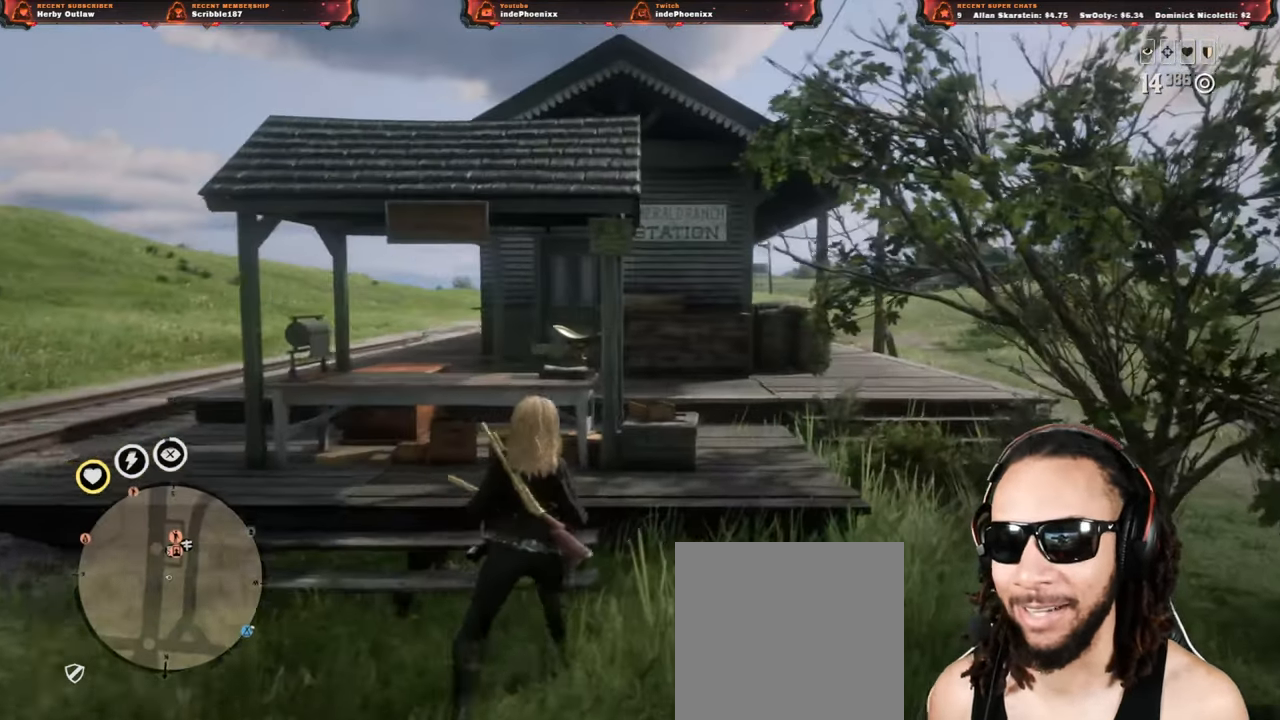
{"buttons": [], "left_stick": "up-right", "right_stick": "center", "events": [[283, "SELECT", "down"], [317, "SELECT", "up"]]}
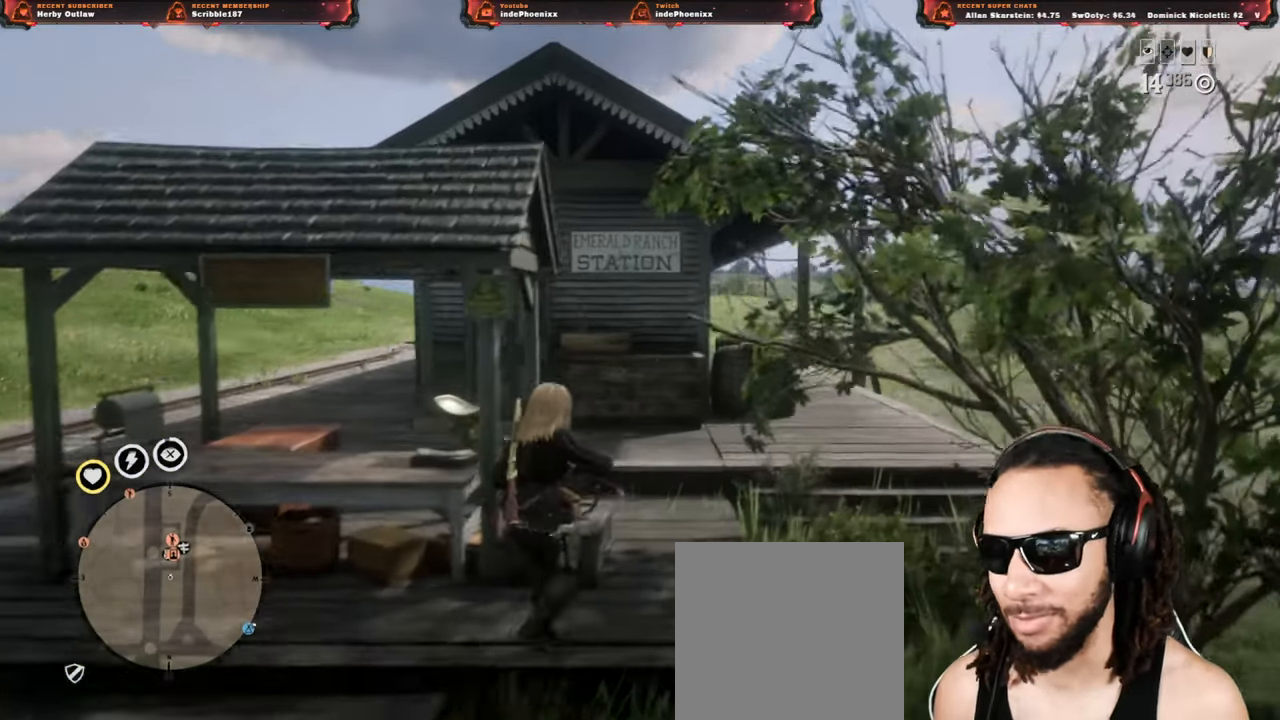
{"buttons": [], "left_stick": "up-right", "right_stick": "center", "events": [[283, "SELECT", "down"], [467, "SELECT", "up"]]}
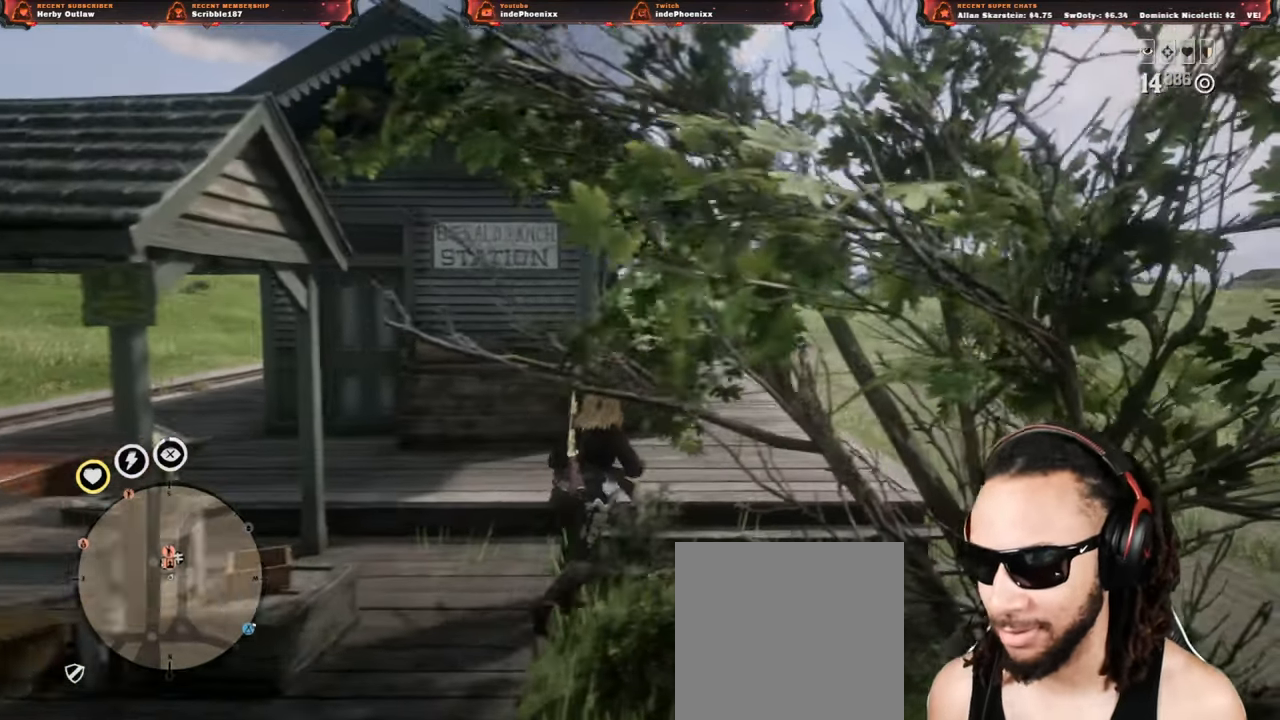
{"buttons": [], "left_stick": "up-right", "right_stick": "center", "events": [[333, "SQUARE", "down"], [400, "SQUARE", "up"]]}
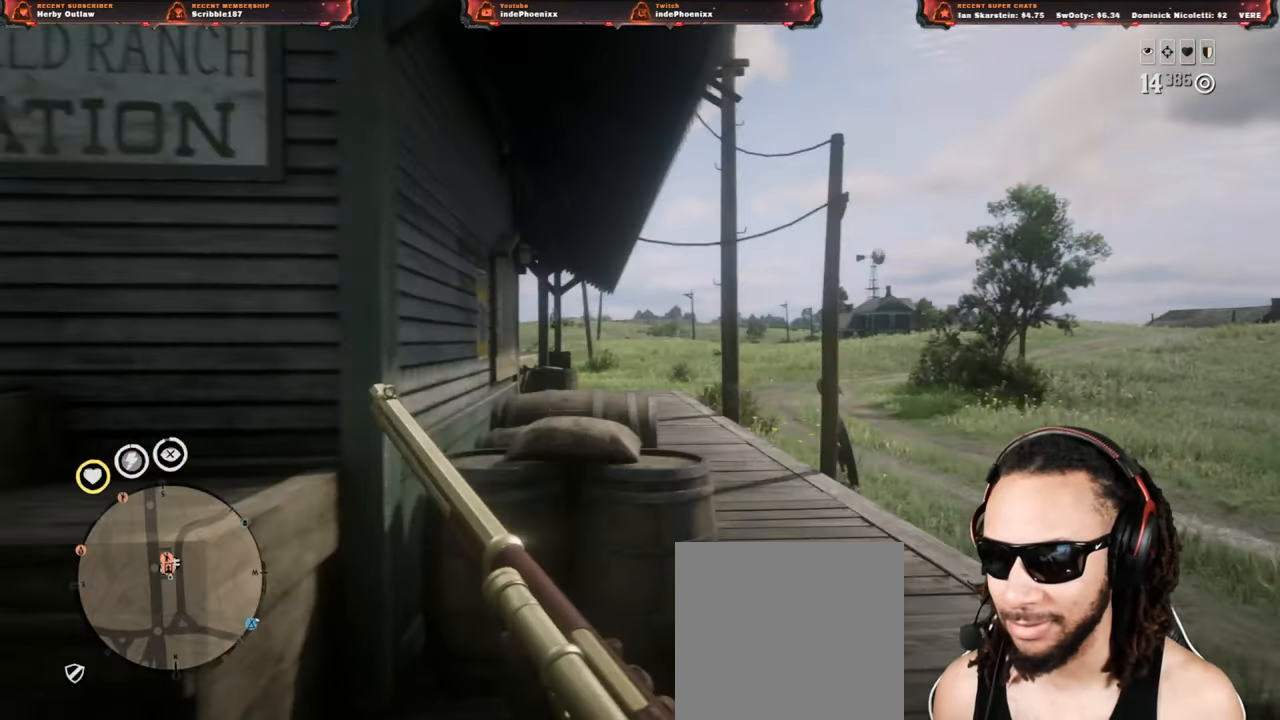
{"buttons": ["SQUARE"], "left_stick": "up-right", "right_stick": "center", "events": [[450, "SQUARE", "down"]]}
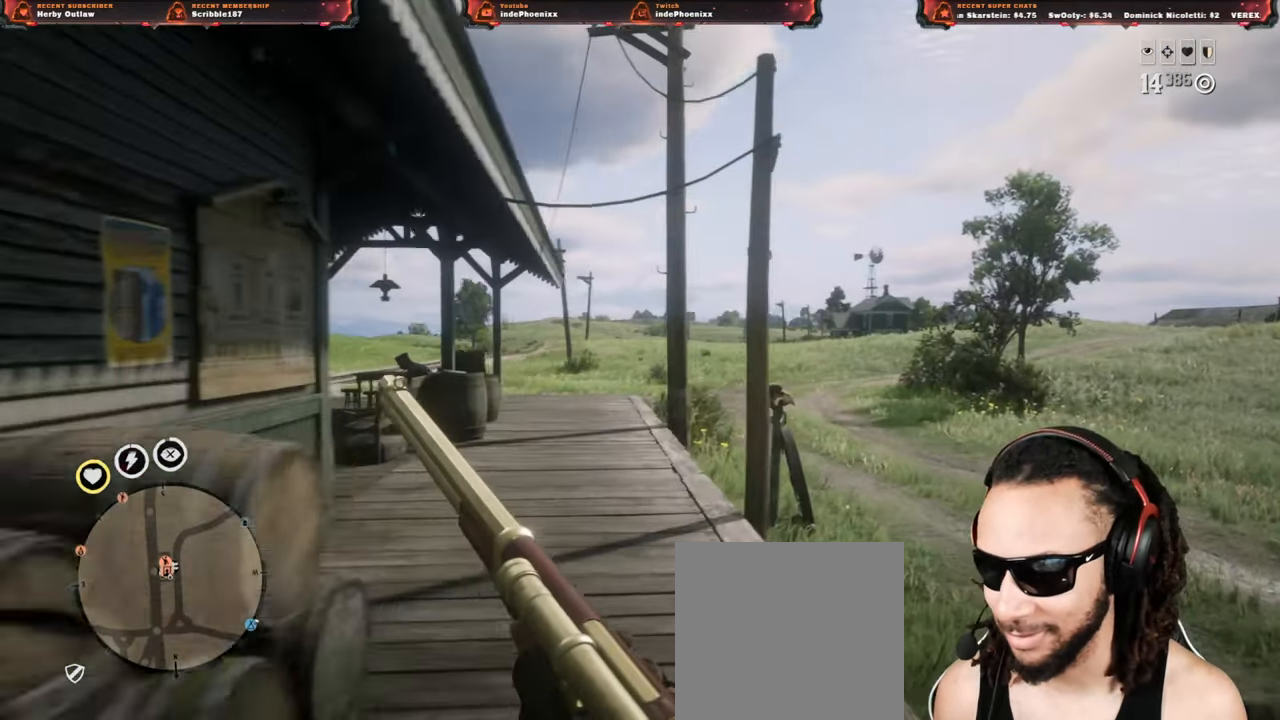
{"buttons": ["SELECT"], "left_stick": "up-right", "right_stick": "center", "events": [[17, "SQUARE", "up"], [500, "SELECT", "down"]]}
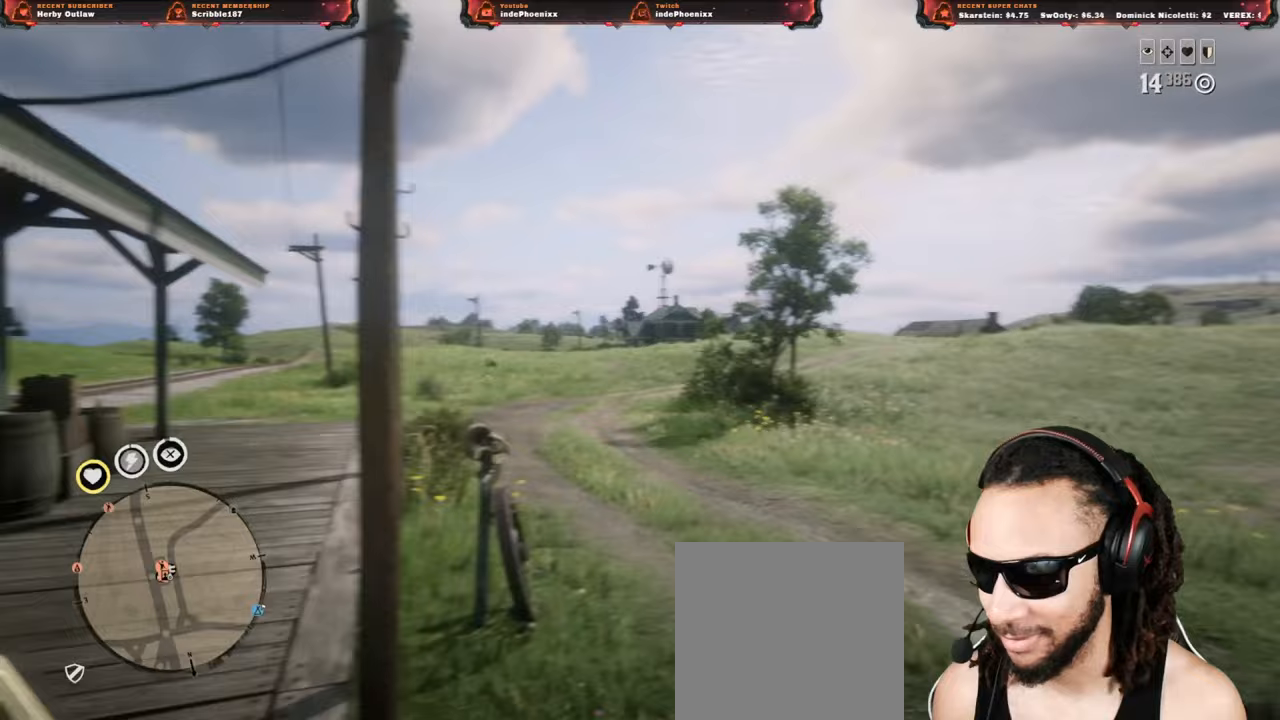
{"buttons": [], "left_stick": "up-right", "right_stick": "left", "events": [[50, "SELECT", "up"], [367, "right_stick", "left"]]}
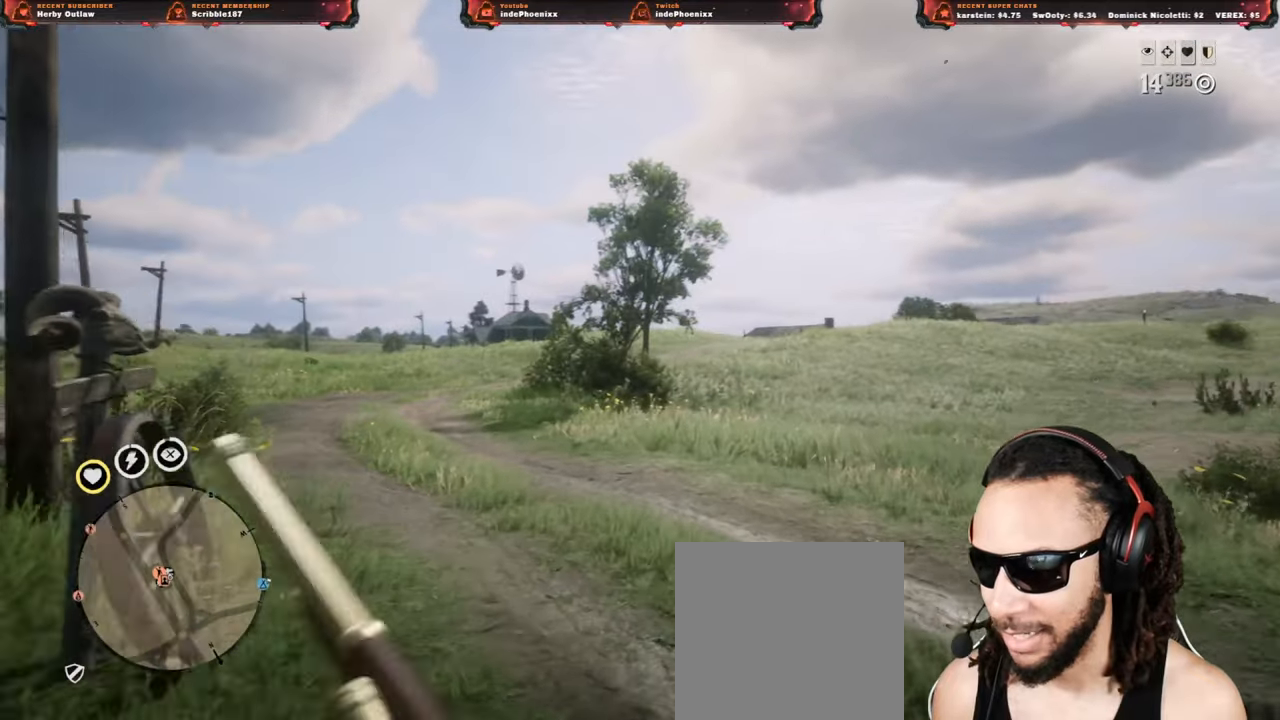
{"buttons": [], "left_stick": "up-right", "right_stick": "center", "events": [[167, "right_stick", "center"], [250, "SELECT", "down"], [300, "SELECT", "up"], [367, "SELECT", "down"], [433, "SELECT", "up"]]}
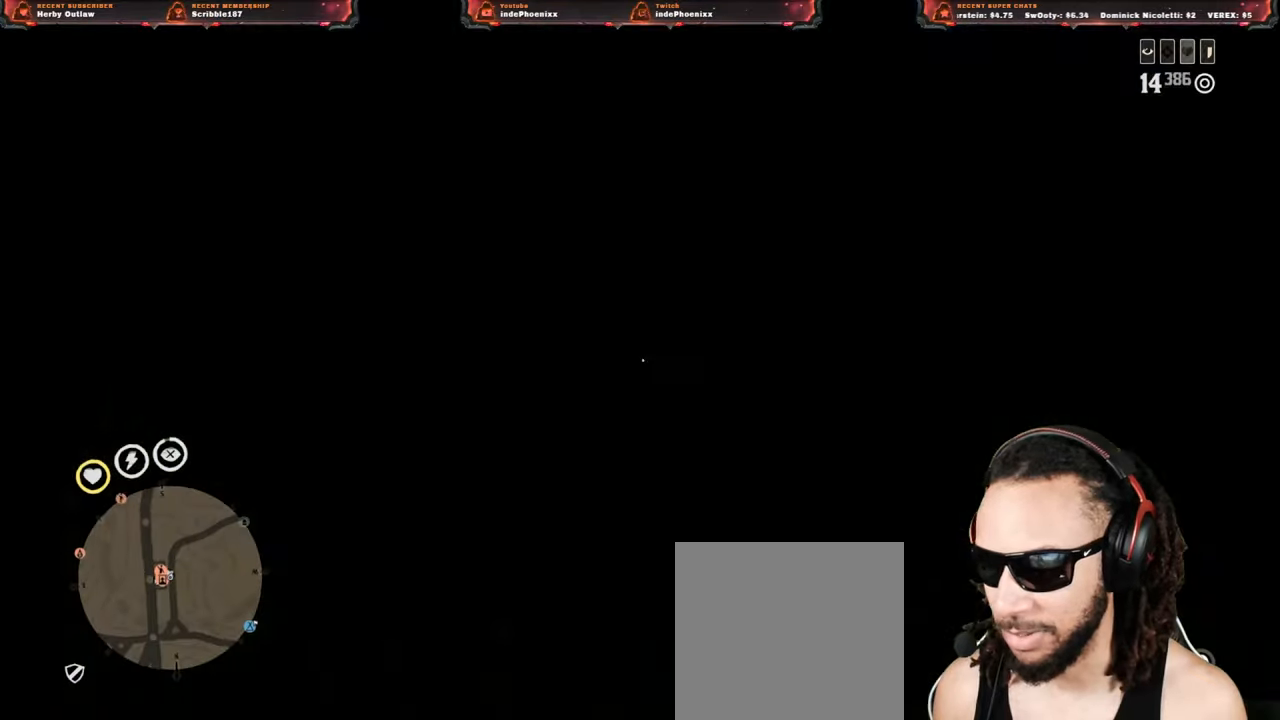
{"buttons": ["L3"], "left_stick": "left", "right_stick": "left", "events": [[100, "CROSS", "down"], [133, "left_stick", "right"], [167, "right_stick", "left"], [217, "CROSS", "up"], [267, "left_stick", "down"], [400, "L3", "down"], [450, "left_stick", "left"]]}
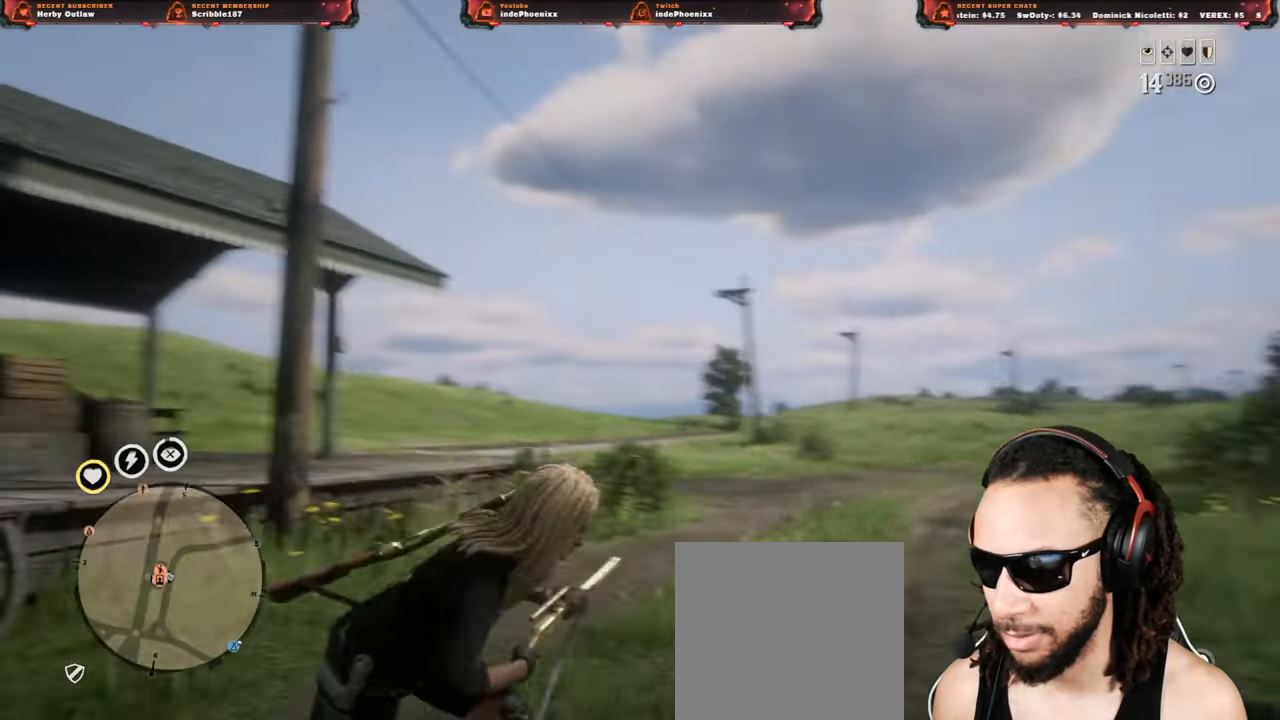
{"buttons": [], "left_stick": "up", "right_stick": "center", "events": [[17, "L3", "up"], [100, "left_stick", "up"], [100, "right_stick", "down-left"], [383, "CROSS", "down"], [433, "right_stick", "center"], [483, "CROSS", "up"]]}
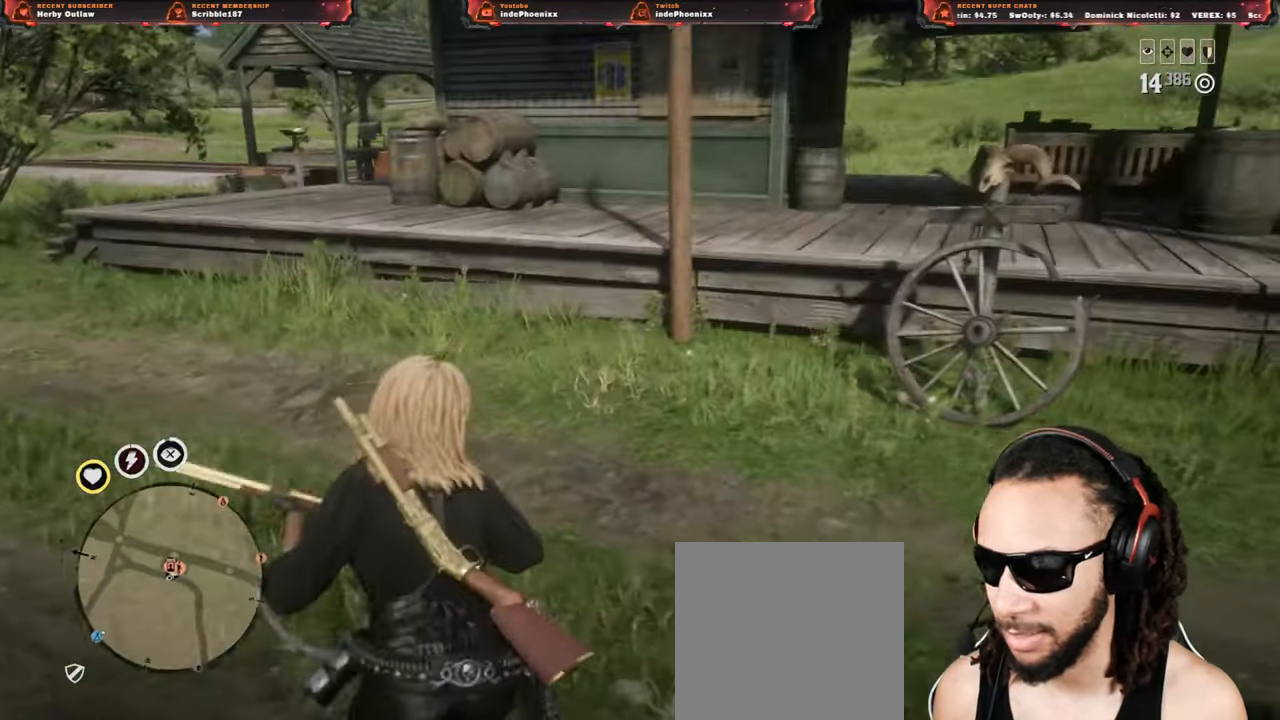
{"buttons": ["CROSS"], "left_stick": "up", "right_stick": "center", "events": [[367, "right_stick", "left"], [433, "CROSS", "down"], [433, "right_stick", "center"]]}
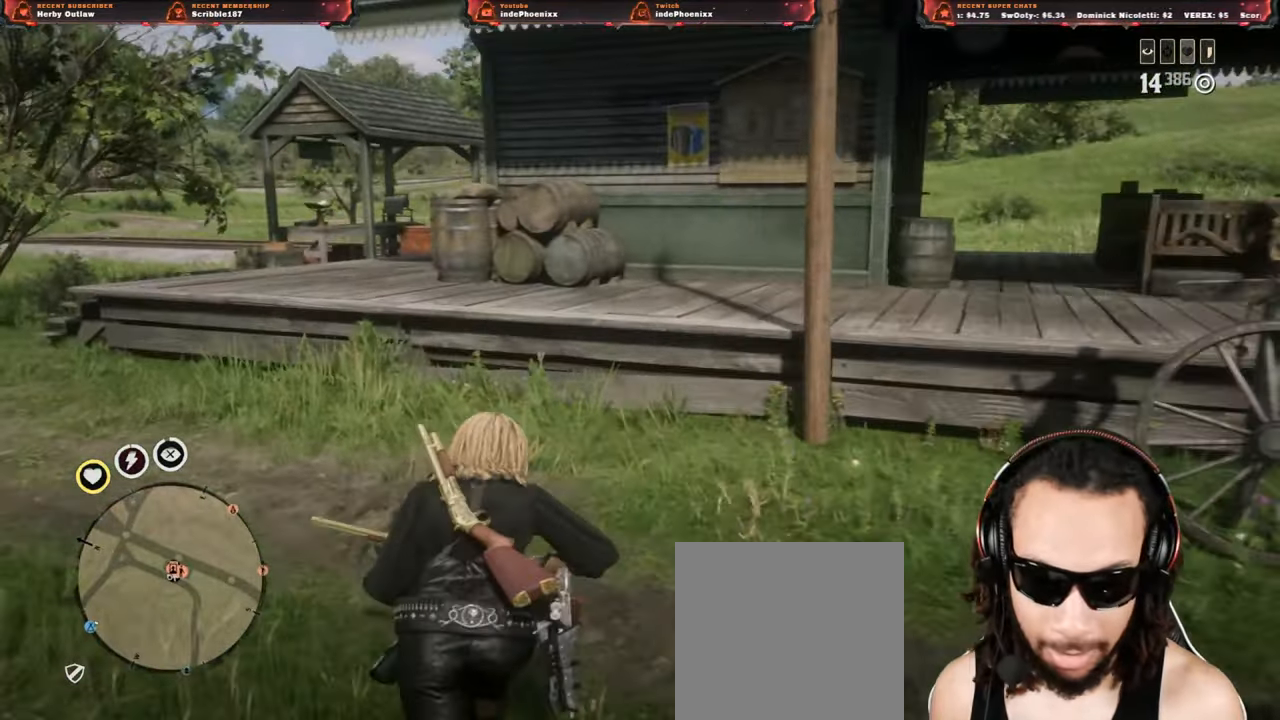
{"buttons": [], "left_stick": "up", "right_stick": "left", "events": [[17, "CROSS", "up"], [167, "right_stick", "left"]]}
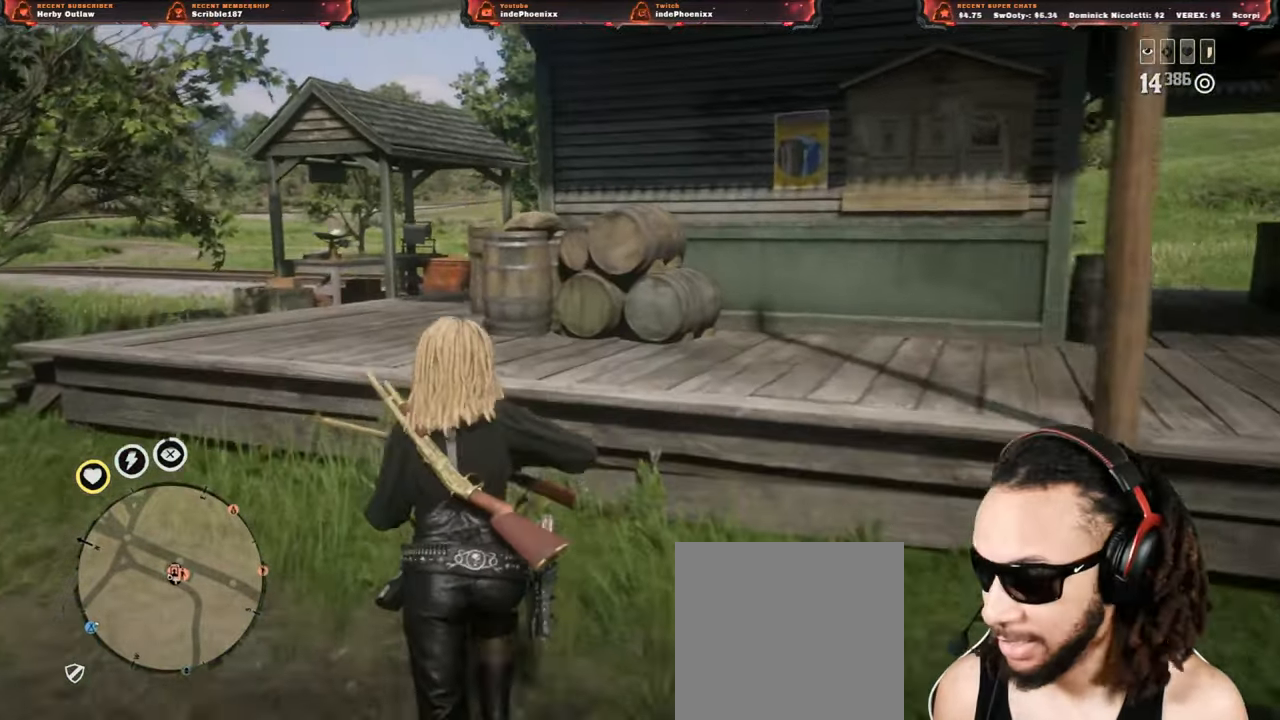
{"buttons": [], "left_stick": "up", "right_stick": "left", "events": [[67, "SQUARE", "down"], [117, "SQUARE", "up"]]}
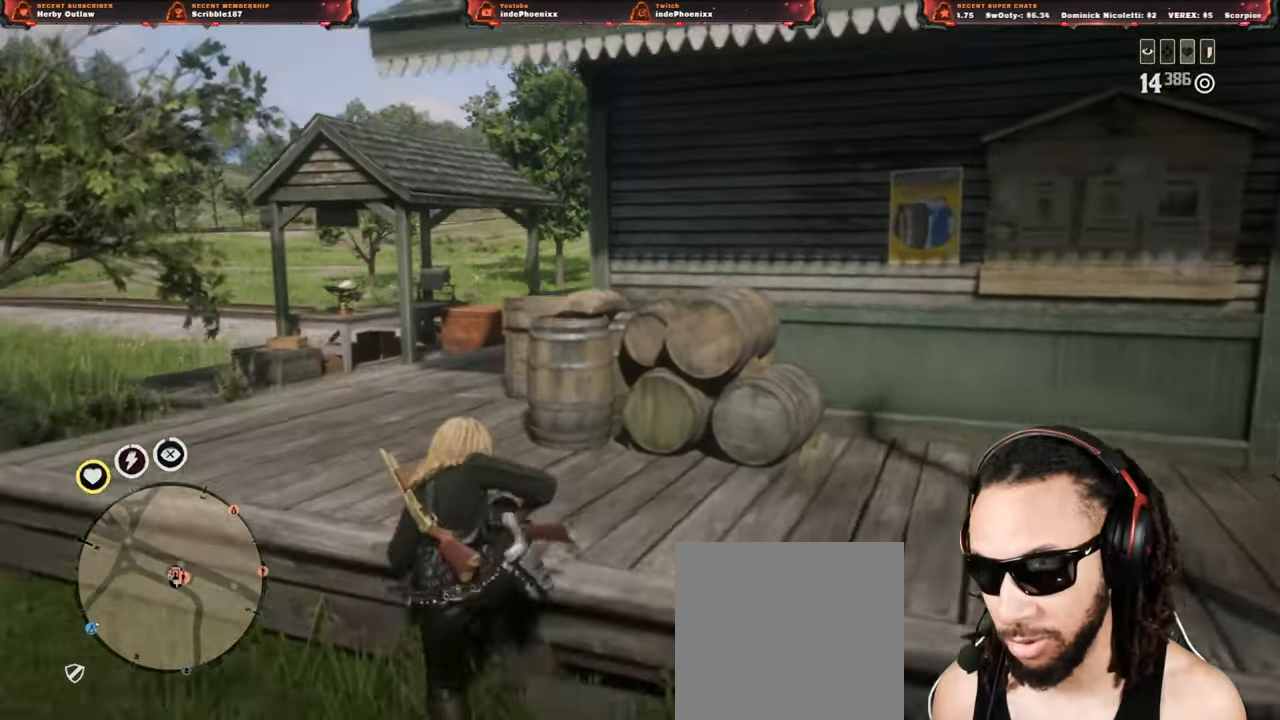
{"buttons": [], "left_stick": "up", "right_stick": "left", "events": [[283, "L3", "down"], [383, "L3", "up"]]}
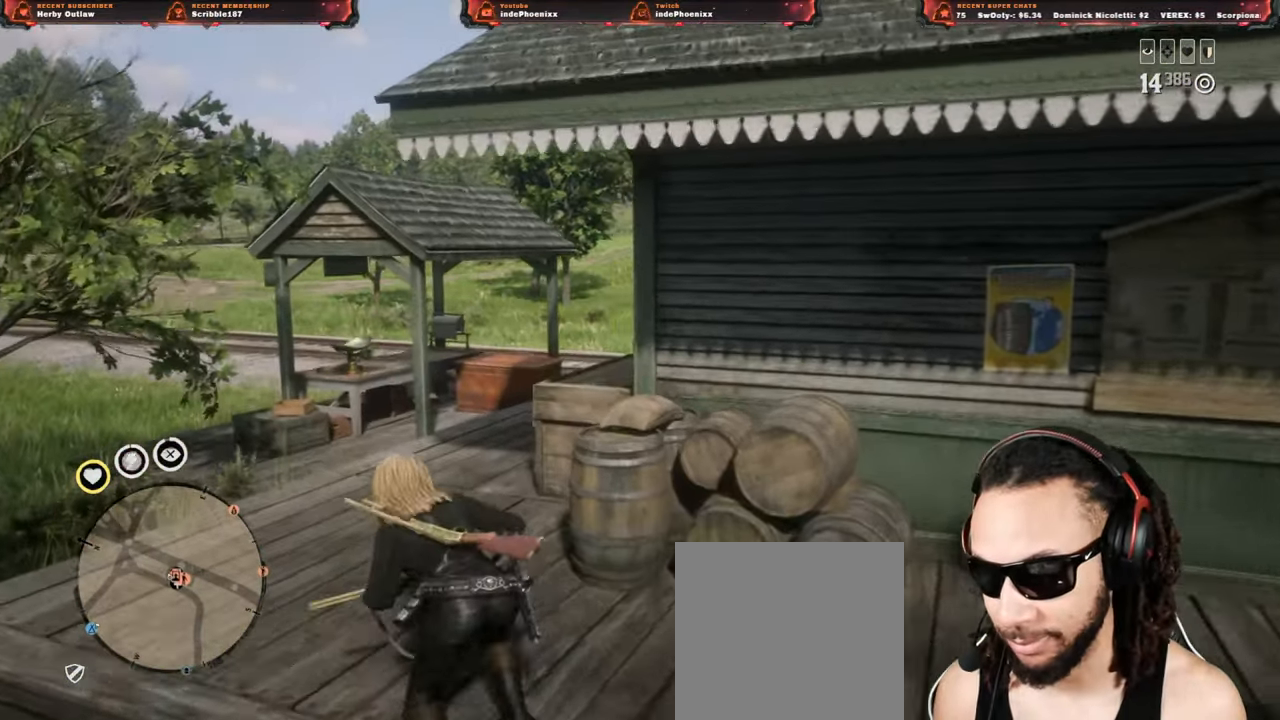
{"buttons": [], "left_stick": "up", "right_stick": "left", "events": [[250, "SELECT", "down"], [300, "SELECT", "up"]]}
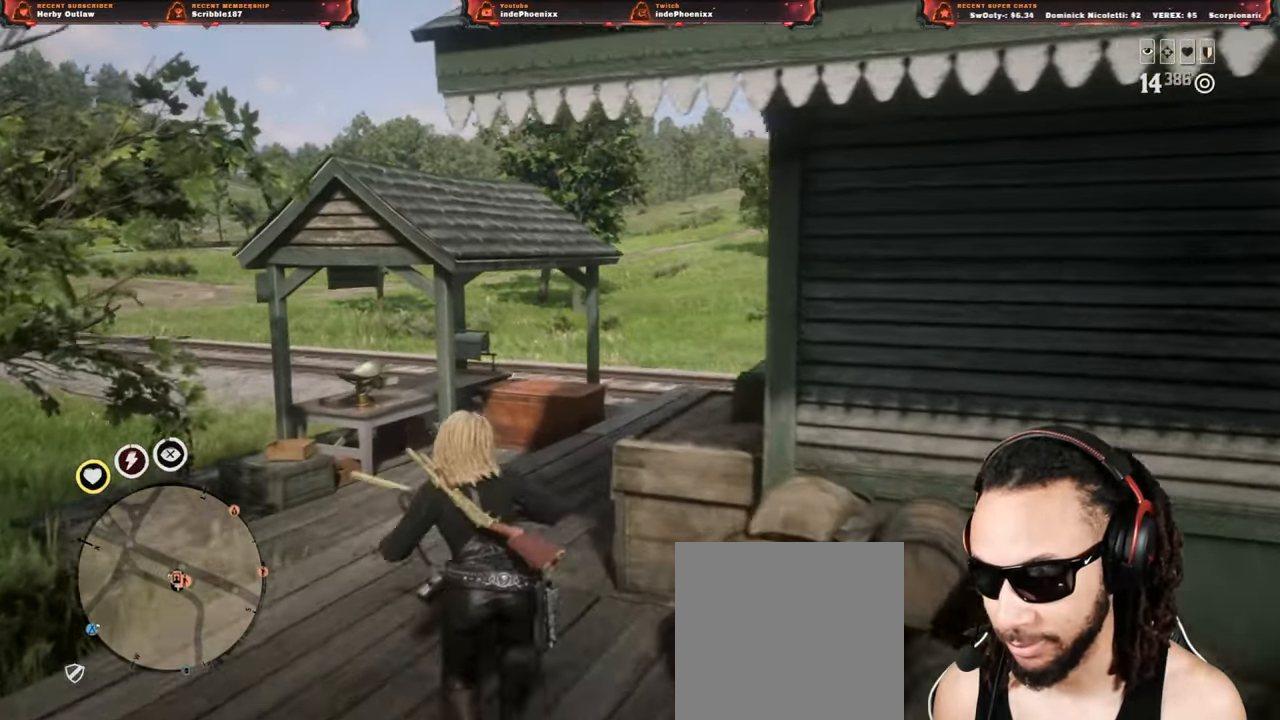
{"buttons": ["SQUARE"], "left_stick": "up", "right_stick": "left", "events": [[350, "SQUARE", "down"], [417, "SQUARE", "up"], [483, "SQUARE", "down"]]}
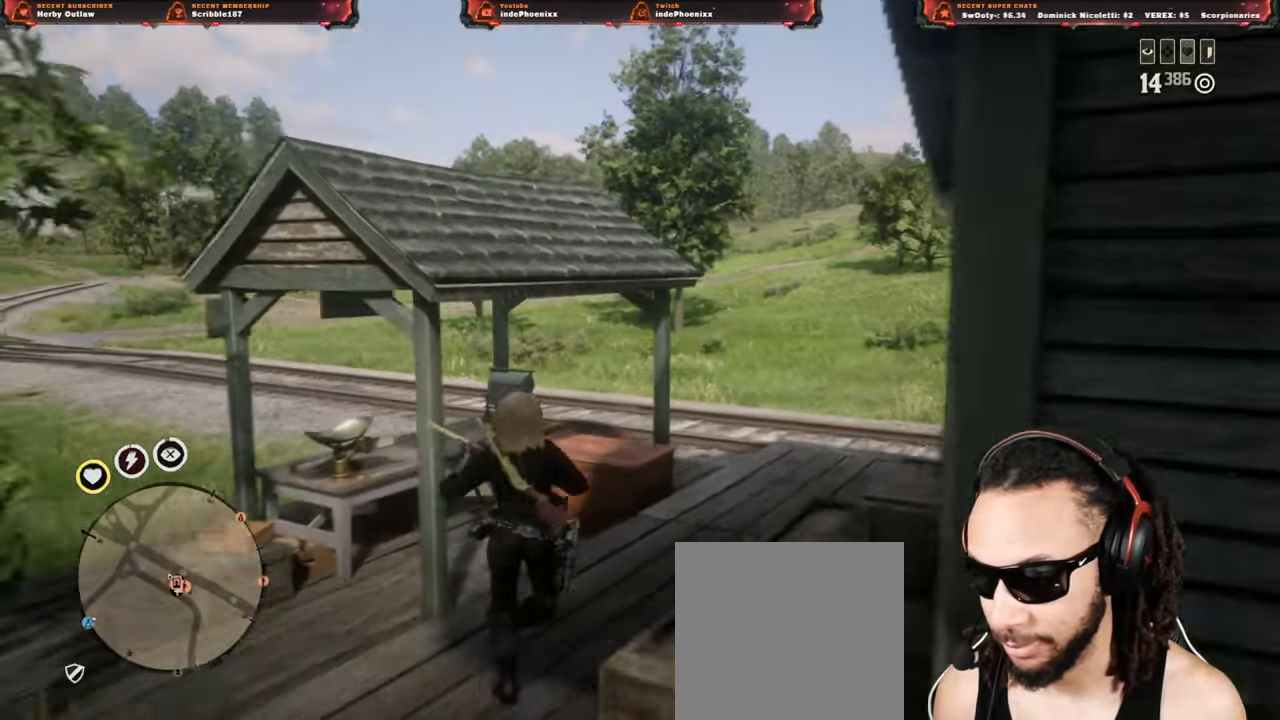
{"buttons": [], "left_stick": "up", "right_stick": "left", "events": [[67, "SQUARE", "up"]]}
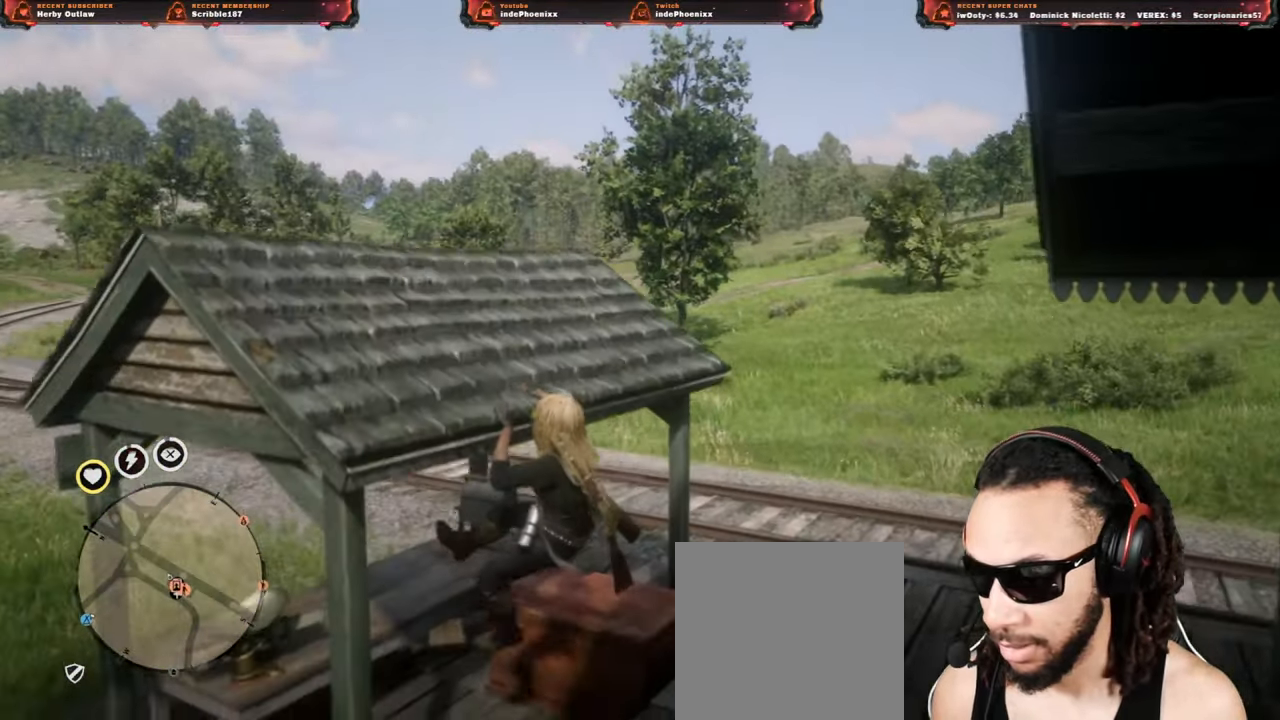
{"buttons": [], "left_stick": "up", "right_stick": "center", "events": [[33, "CROSS", "down"], [117, "CROSS", "up"], [500, "right_stick", "center"]]}
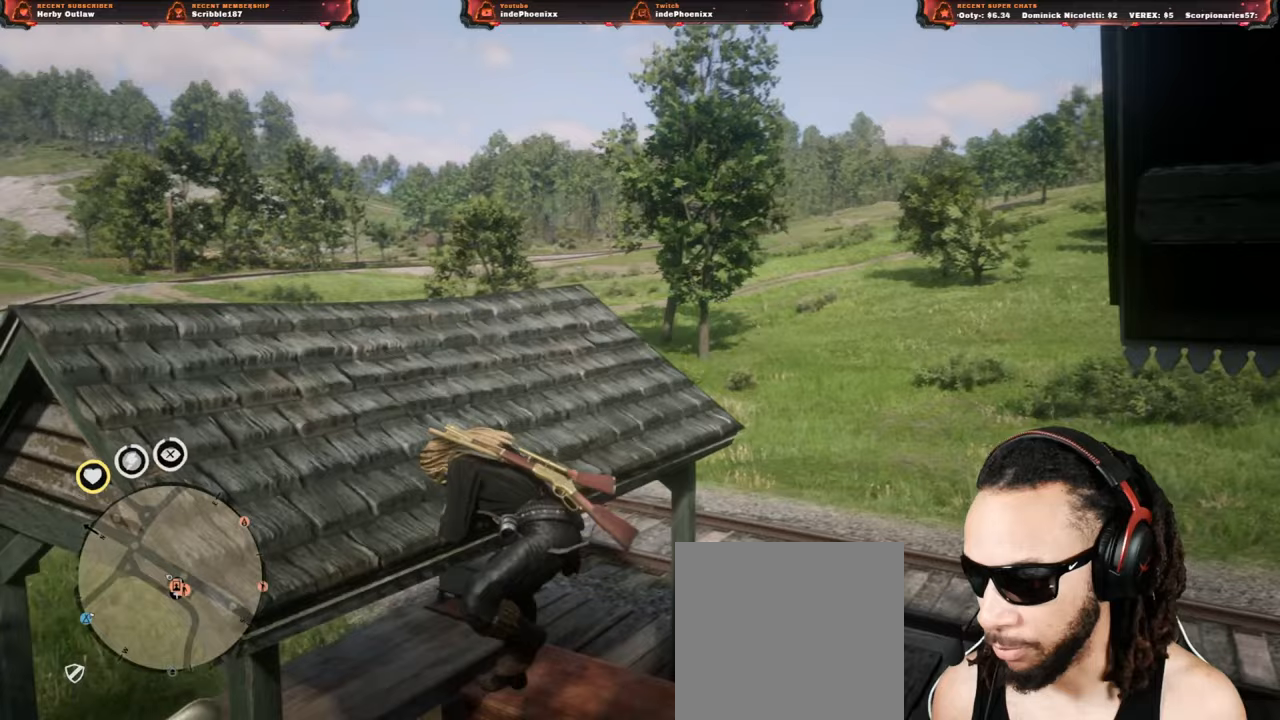
{"buttons": [], "left_stick": "up", "right_stick": "center", "events": []}
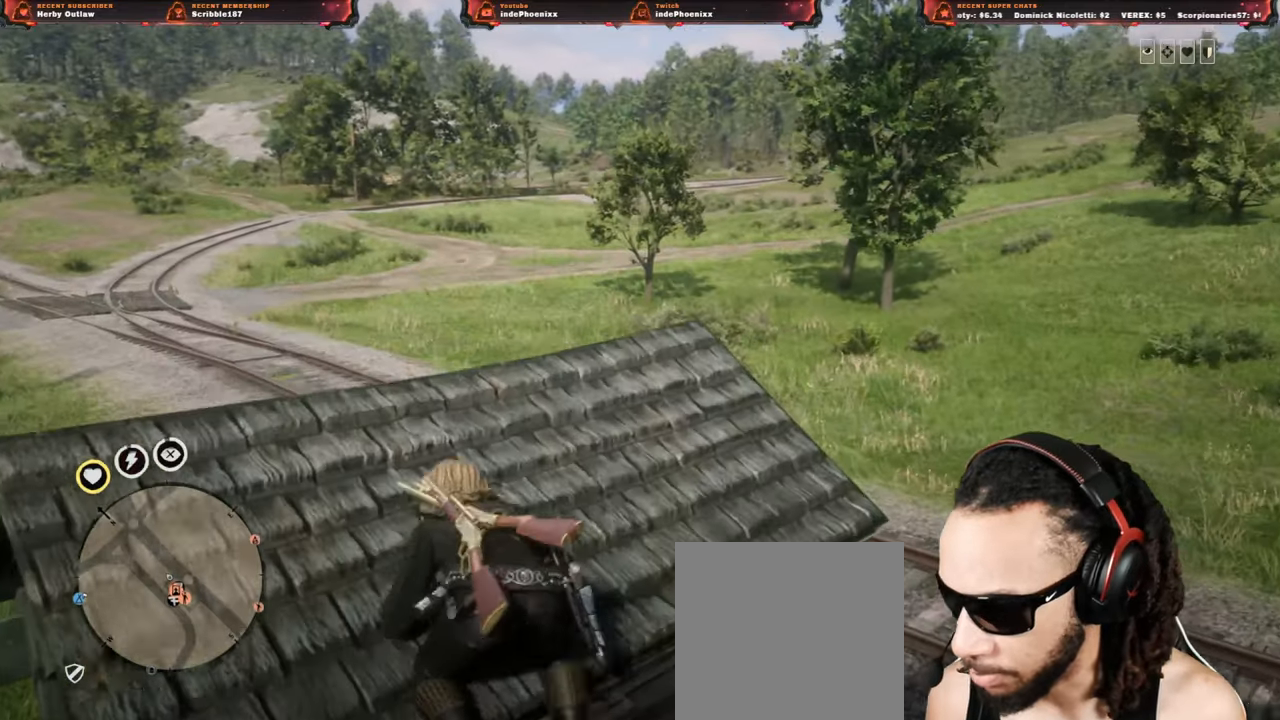
{"buttons": [], "left_stick": "center", "right_stick": "center", "events": [[250, "left_stick", "center"]]}
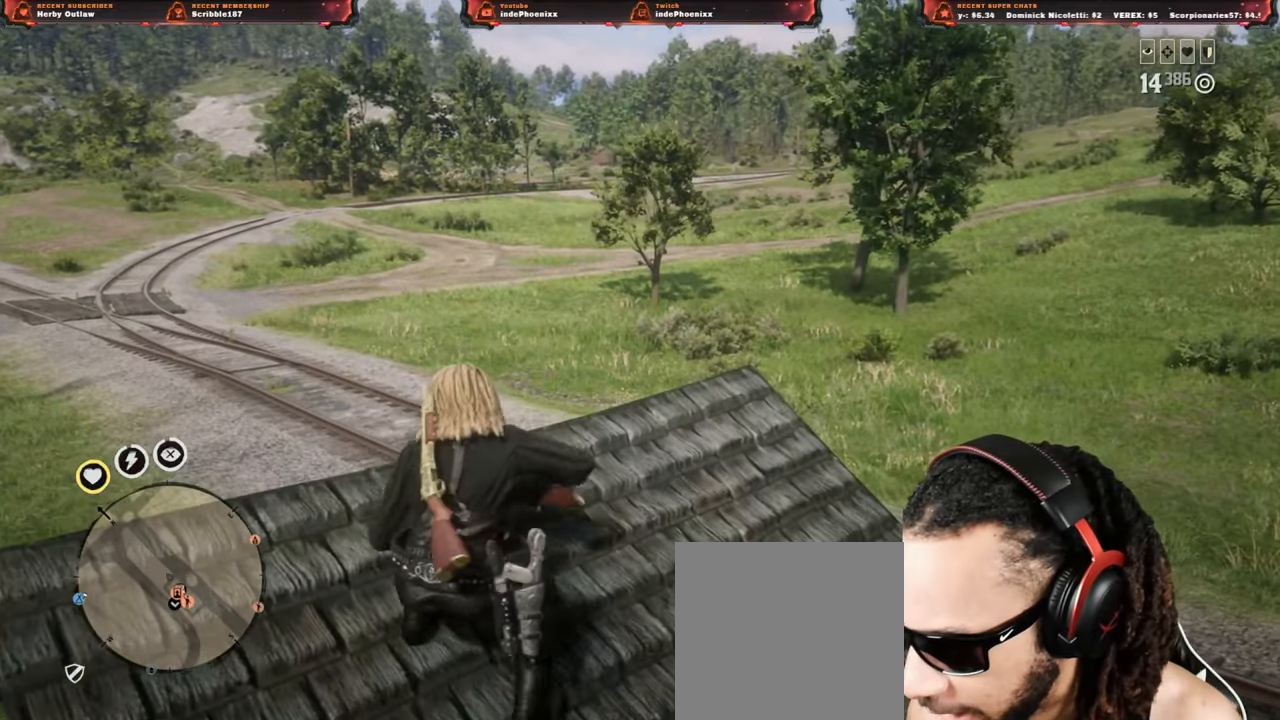
{"buttons": [], "left_stick": "up", "right_stick": "center", "events": [[100, "left_stick", "up-left"], [200, "left_stick", "up"]]}
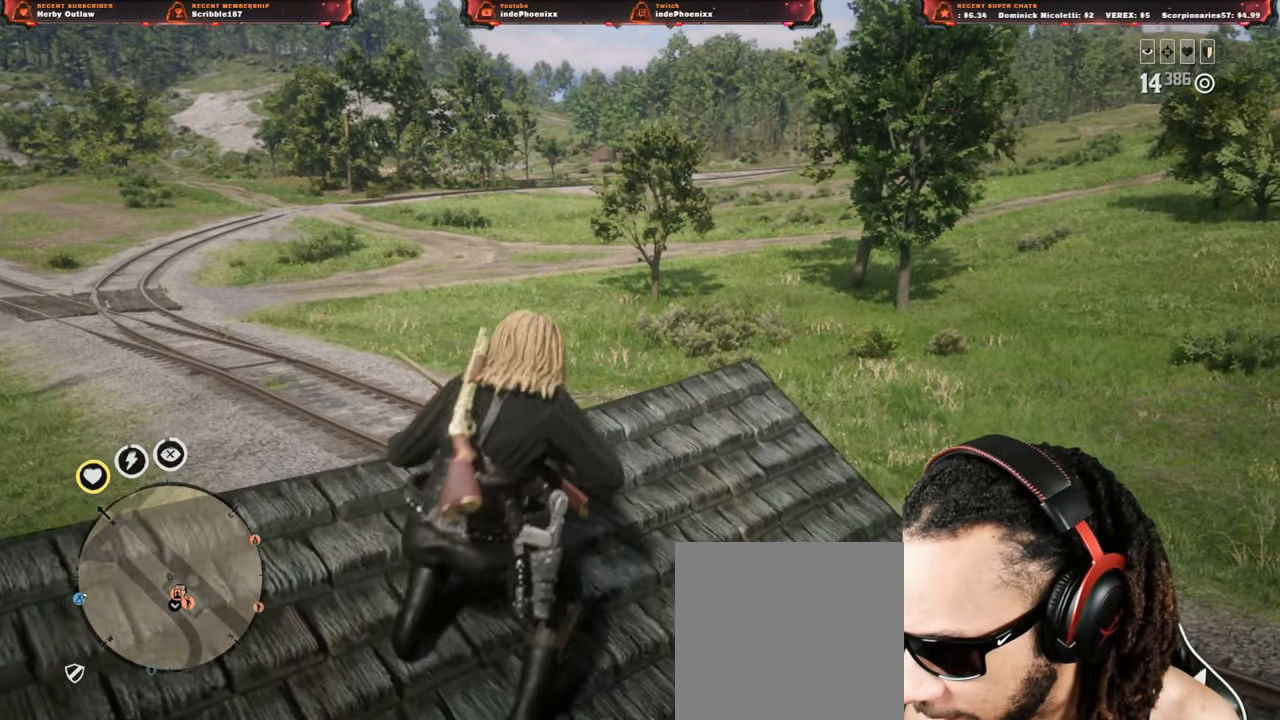
{"buttons": [], "left_stick": "up", "right_stick": "center", "events": []}
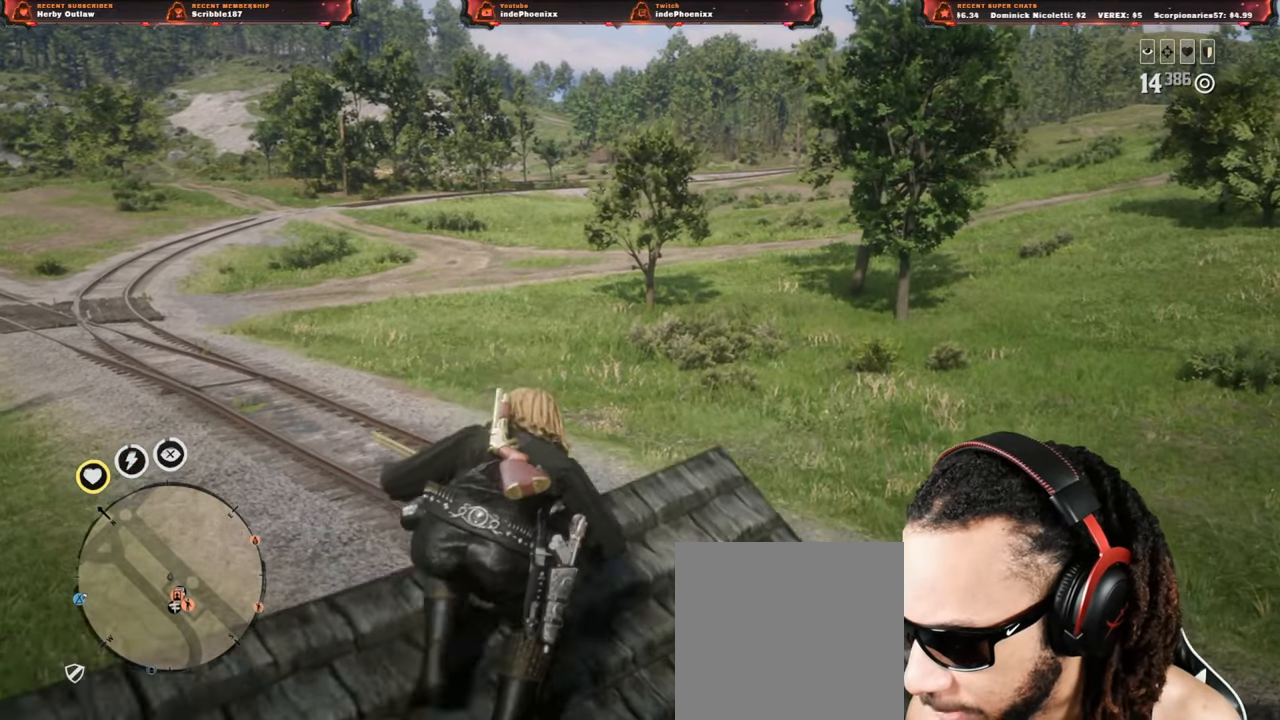
{"buttons": [], "left_stick": "down", "right_stick": "center", "events": [[67, "left_stick", "center"], [167, "left_stick", "down"]]}